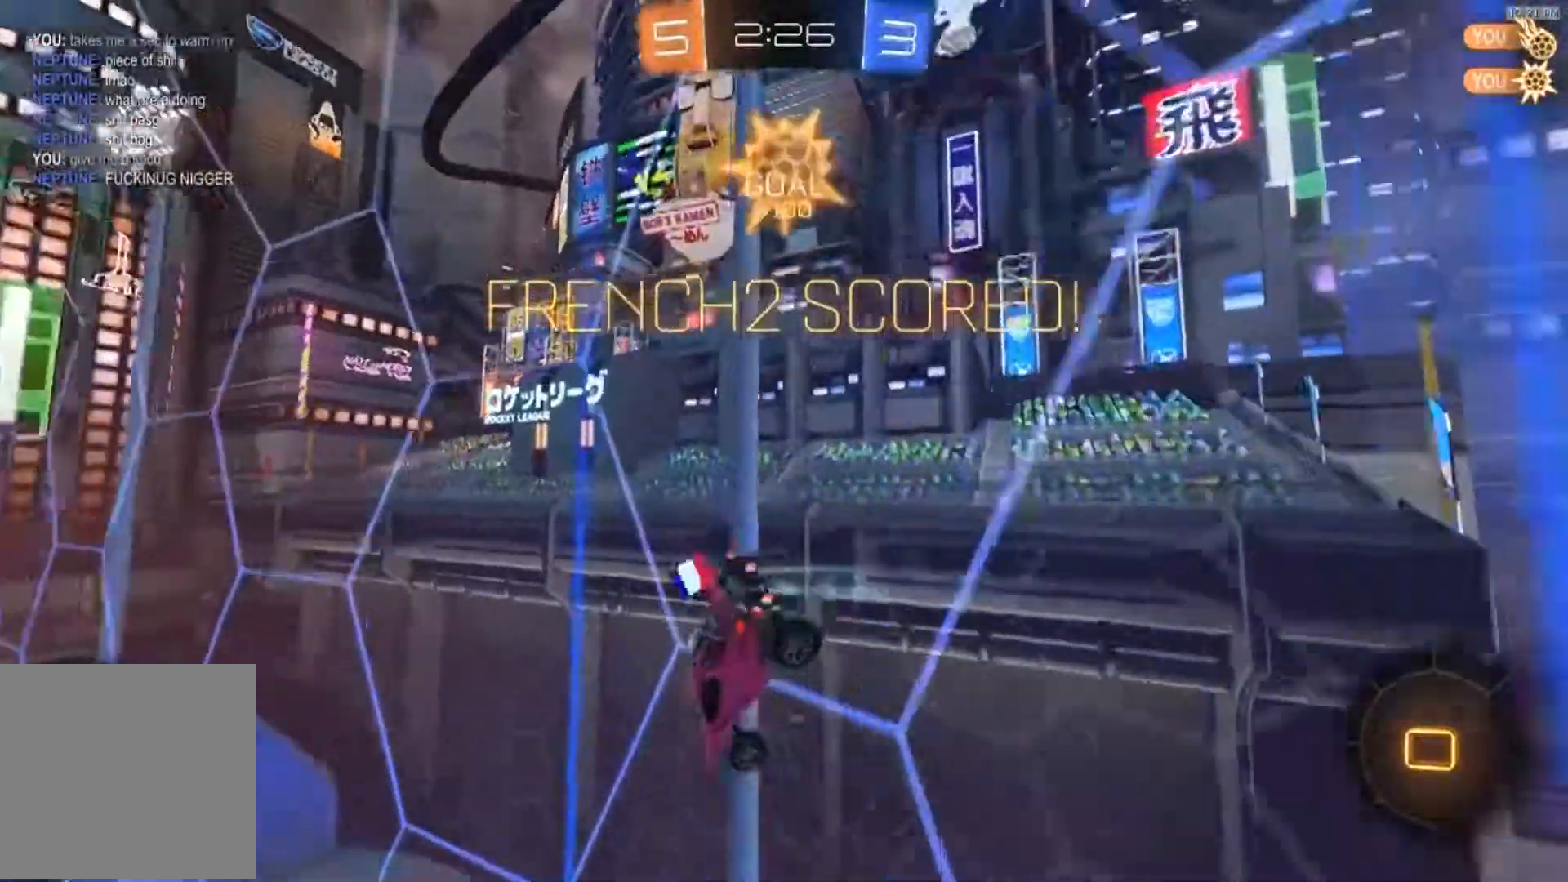
Gameplay with a controller (Xbox layout); each line is a JSON object with the inputs held at the frame after it. "events" lists button and stick changes between this image and that frame as [ms after this image, input, new state], when the widget could be followed in between. Not read: SELECT.
{"buttons": ["R2"], "left_stick": "center", "right_stick": "center", "events": [[16, "X", "up"], [250, "left_stick", "right"], [483, "left_stick", "center"]]}
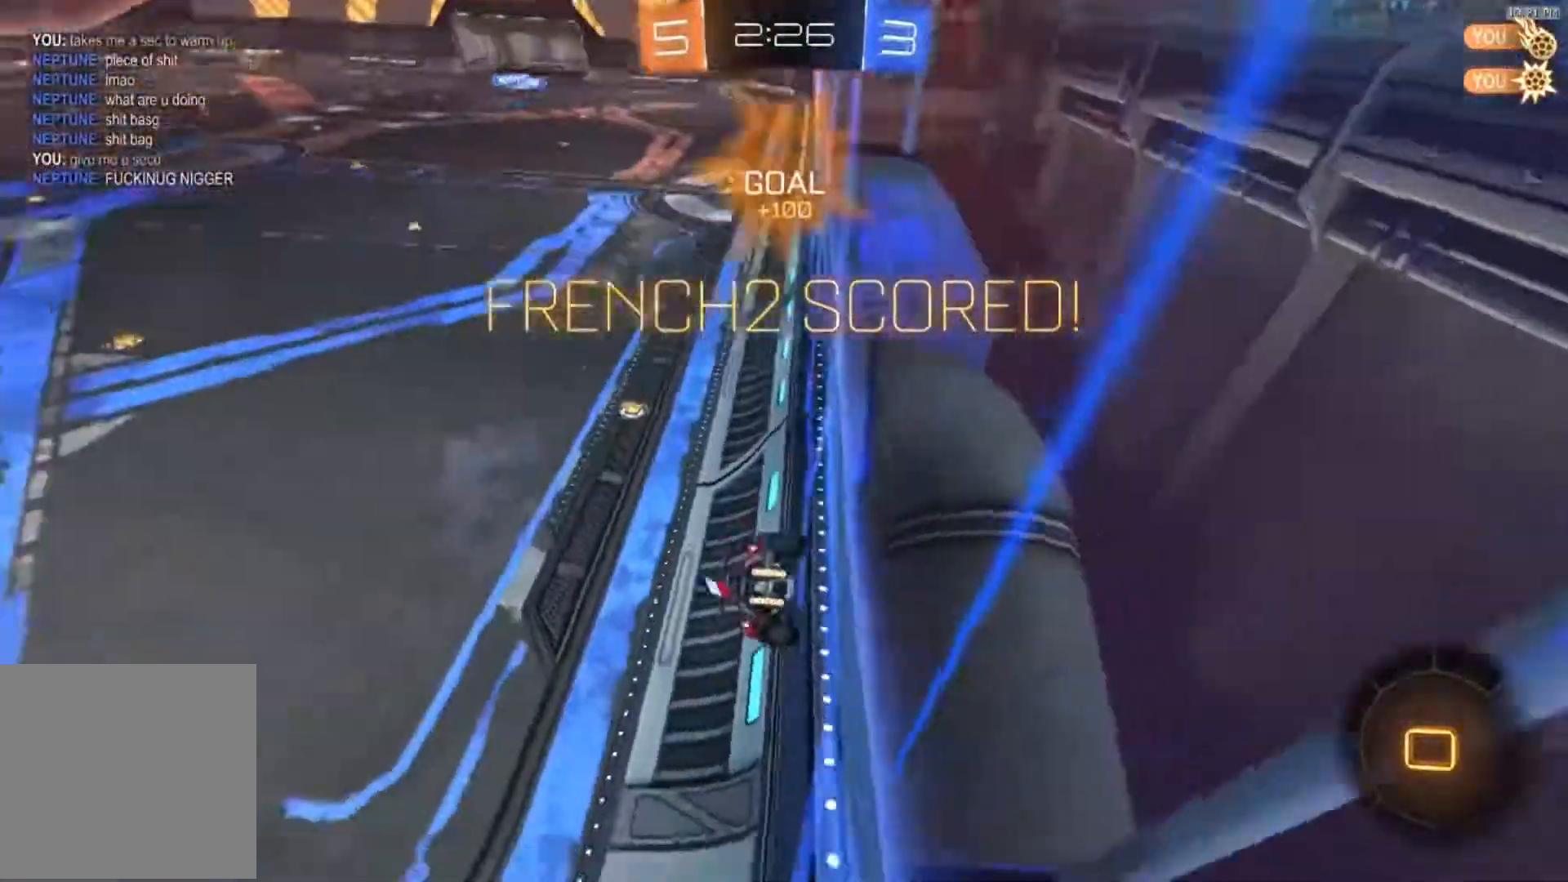
{"buttons": ["R2"], "left_stick": "right", "right_stick": "center", "events": [[217, "left_stick", "right"]]}
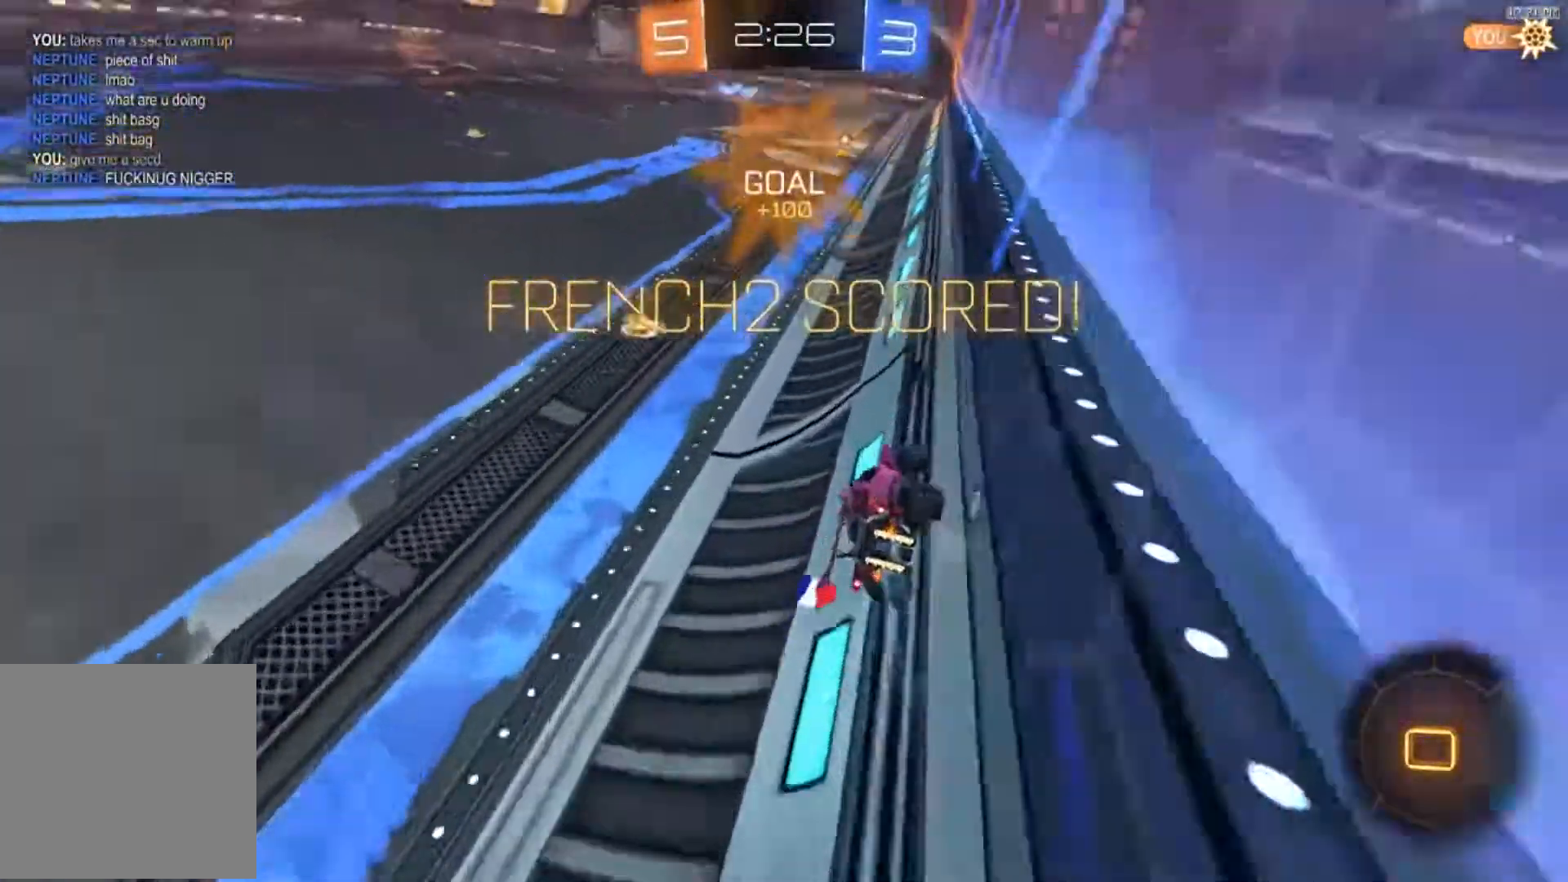
{"buttons": ["A", "R2"], "left_stick": "up", "right_stick": "center", "events": [[16, "left_stick", "center"], [383, "left_stick", "up"], [483, "A", "down"]]}
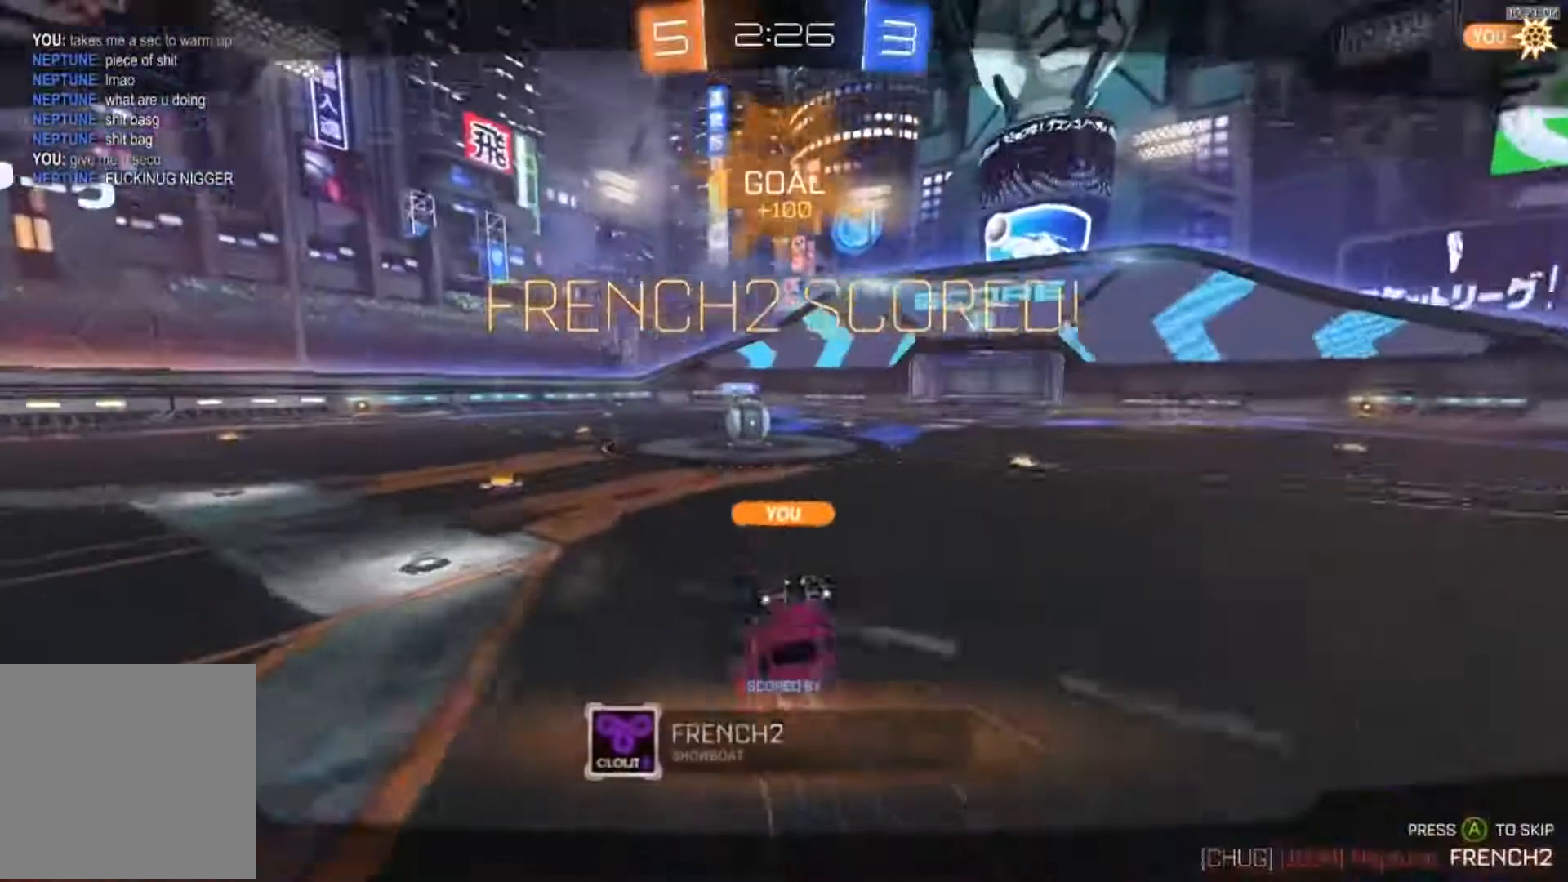
{"buttons": ["R2"], "left_stick": "center", "right_stick": "center", "events": [[84, "A", "up"], [100, "left_stick", "center"], [284, "Y", "down"], [417, "Y", "up"]]}
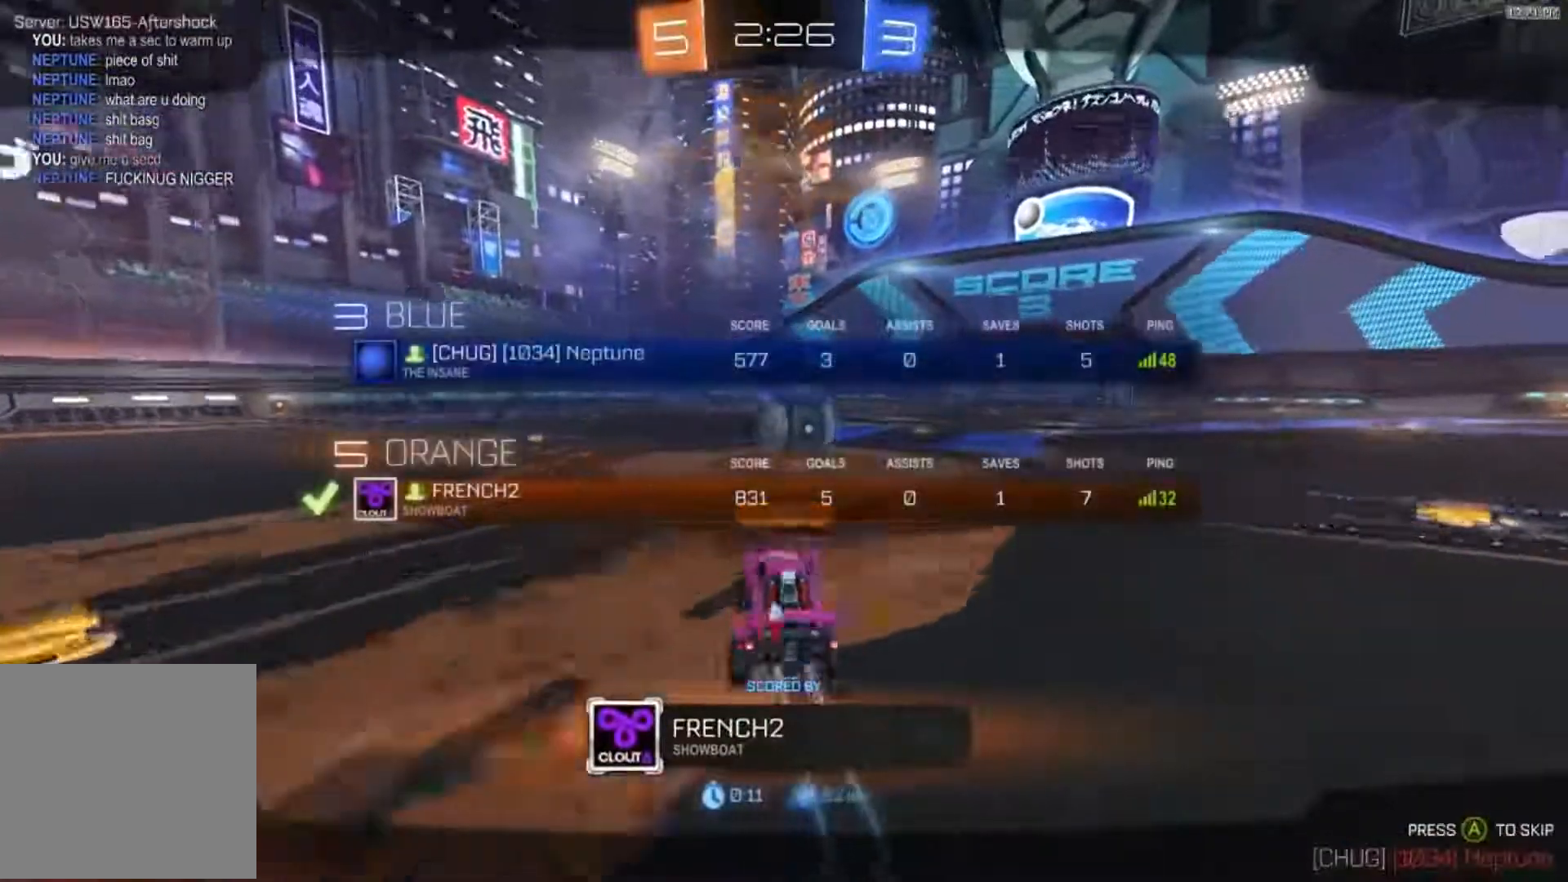
{"buttons": [], "left_stick": "center", "right_stick": "center", "events": [[217, "R2", "up"]]}
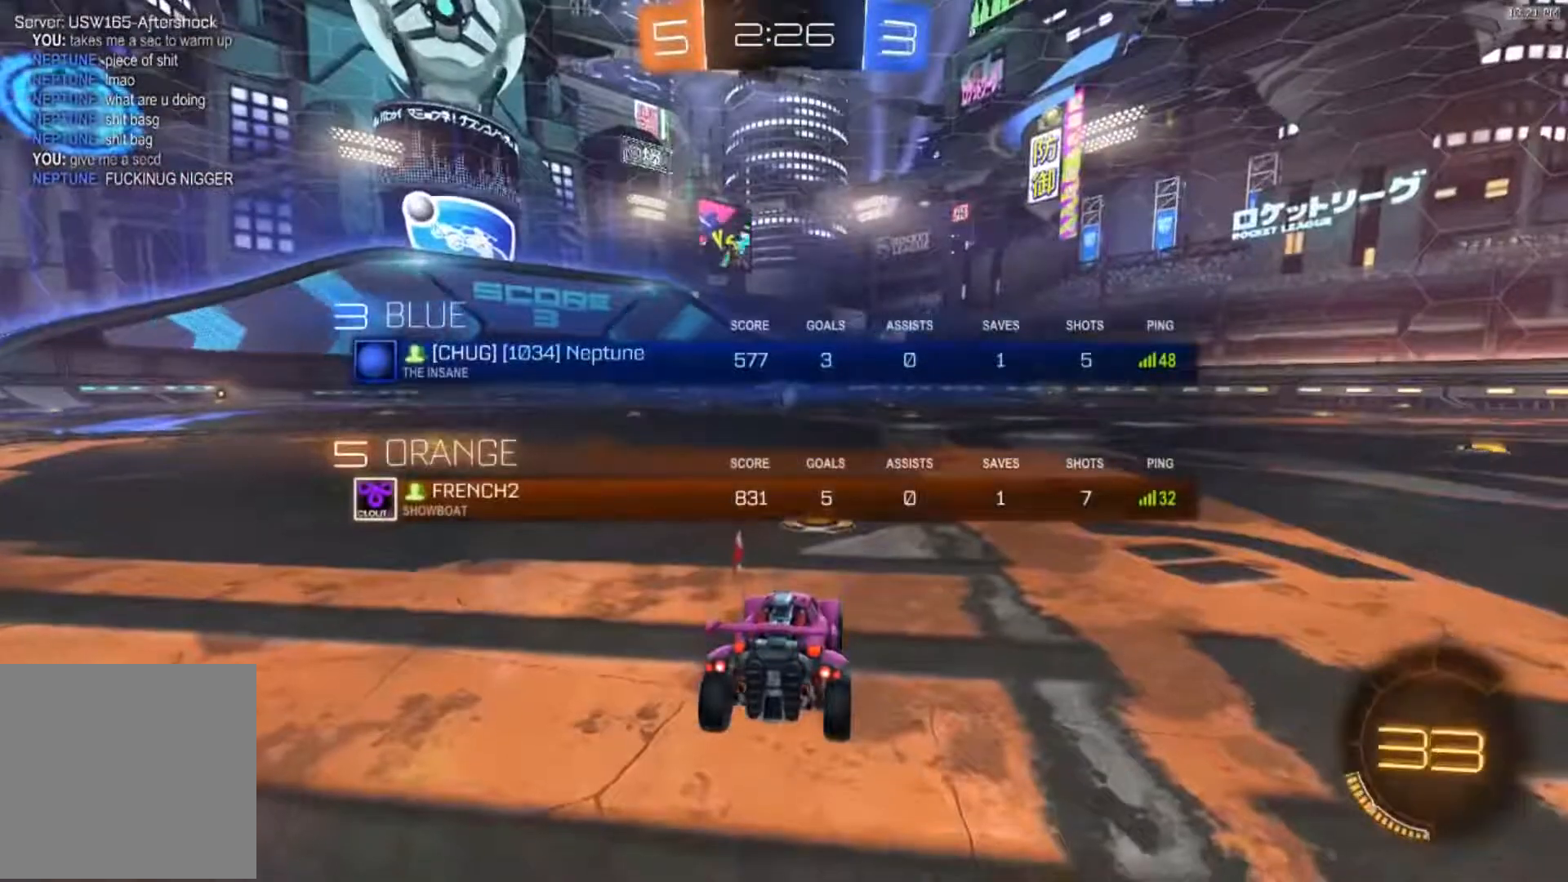
{"buttons": ["R2"], "left_stick": "center", "right_stick": "center", "events": [[150, "R2", "down"], [184, "Y", "down"], [284, "Y", "up"], [417, "Y", "down"], [484, "Y", "up"]]}